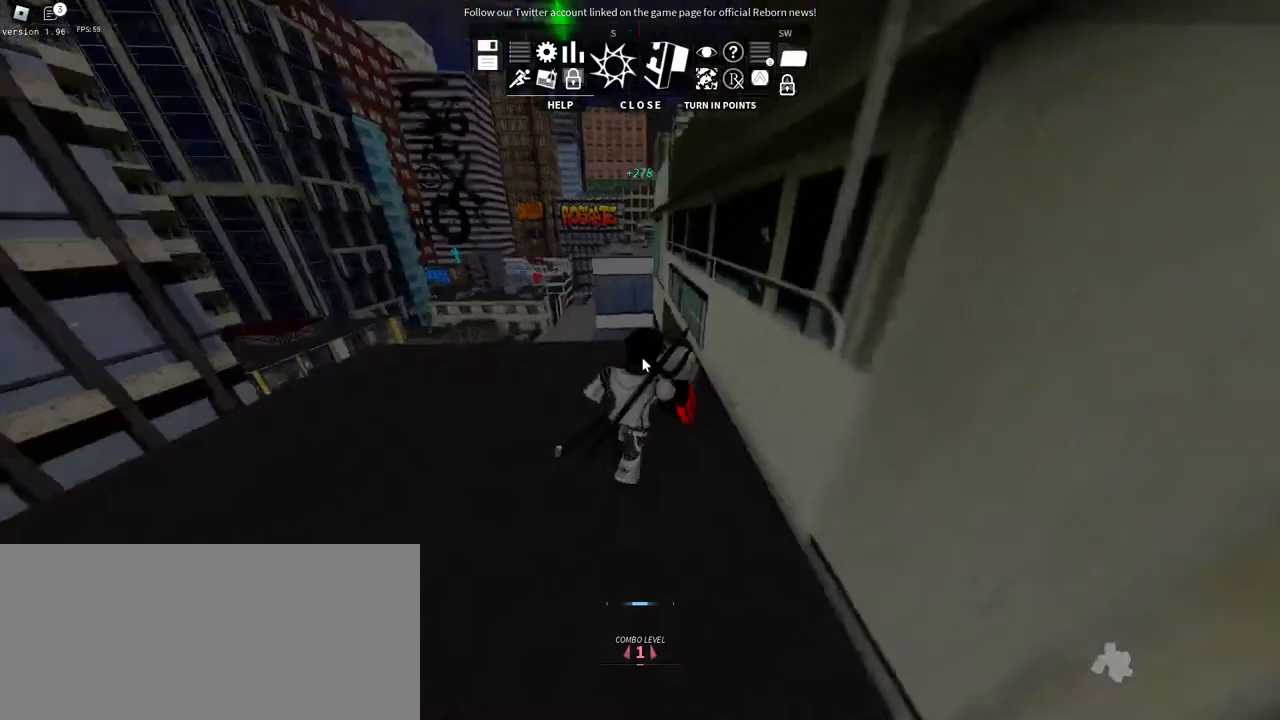
Gameplay with keyboard and mouse; each line is a JSON object with the keys and mouse buttons held at the frame after it. "events" lists presses ("down") and releases ("up") of "a", "ctrl", "d", "e", "f", "q", "r", "s", "shift", "space", "tab", "w", "mouse_left", "mouse_wheel", "mouse_right", "mouse_mb4" and "mouse_mb5" between this image and that frame as [ms after this image, input, new state], when the widget could be followed in between. "mouse_left", "mouse_wheel", "mouse_right", "mouse_mb4", "mouse_mb5" = the "left", "wheel", "right", "mb4", "mb5" buttons of the "mouse" list. No other keys are recorded. "wheel" means that the mouse wheel is clicked or scrolled. Mouse movement is not recorded.
{"keys": ["w"], "mouse": ["right"], "events": [[167, "space", "down"], [300, "space", "up"], [367, "space", "down"], [500, "space", "up"]]}
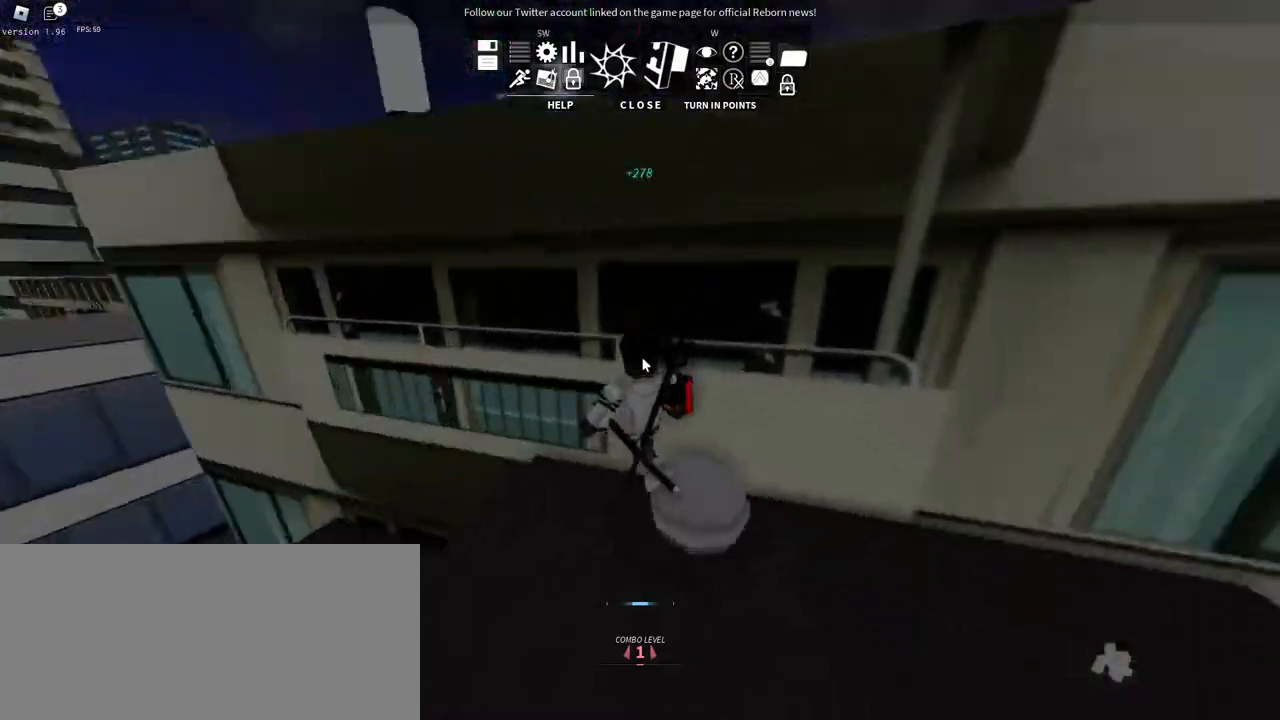
{"keys": ["w"], "mouse": ["right"], "events": [[67, "space", "down"], [217, "space", "up"], [317, "space", "down"], [467, "space", "up"]]}
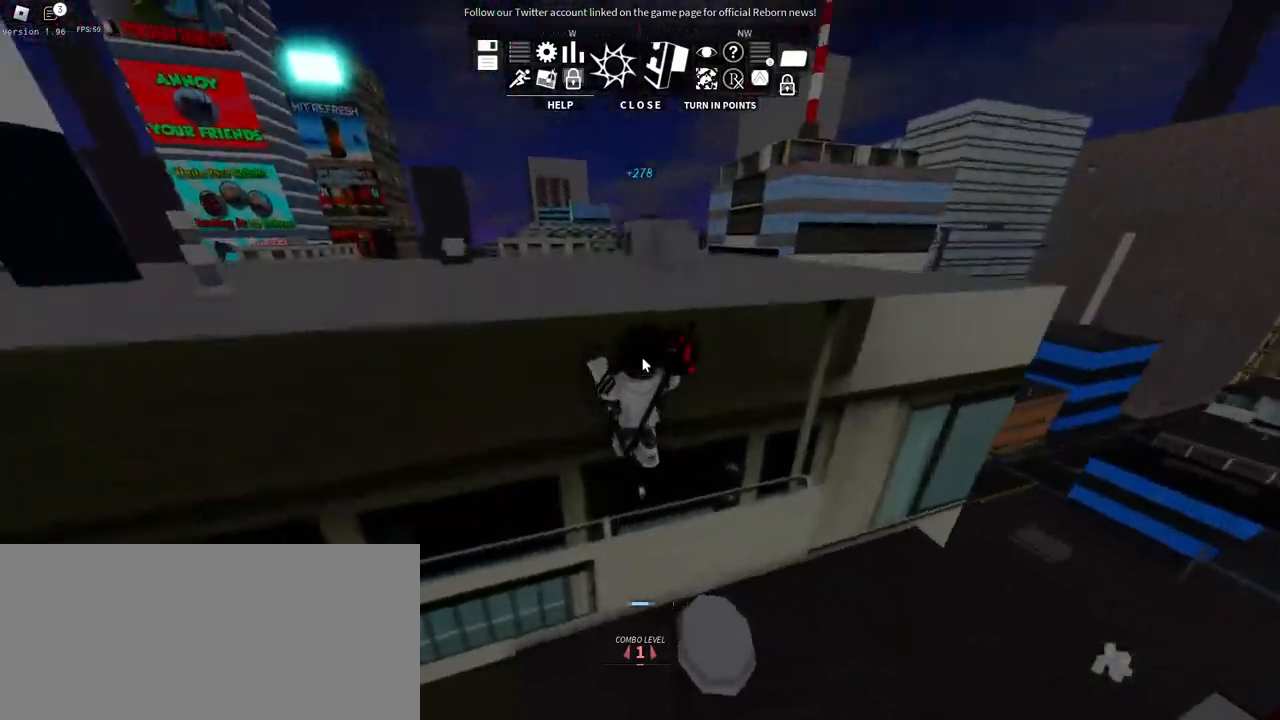
{"keys": ["w"], "mouse": ["right"], "events": [[50, "space", "down"], [217, "space", "up"]]}
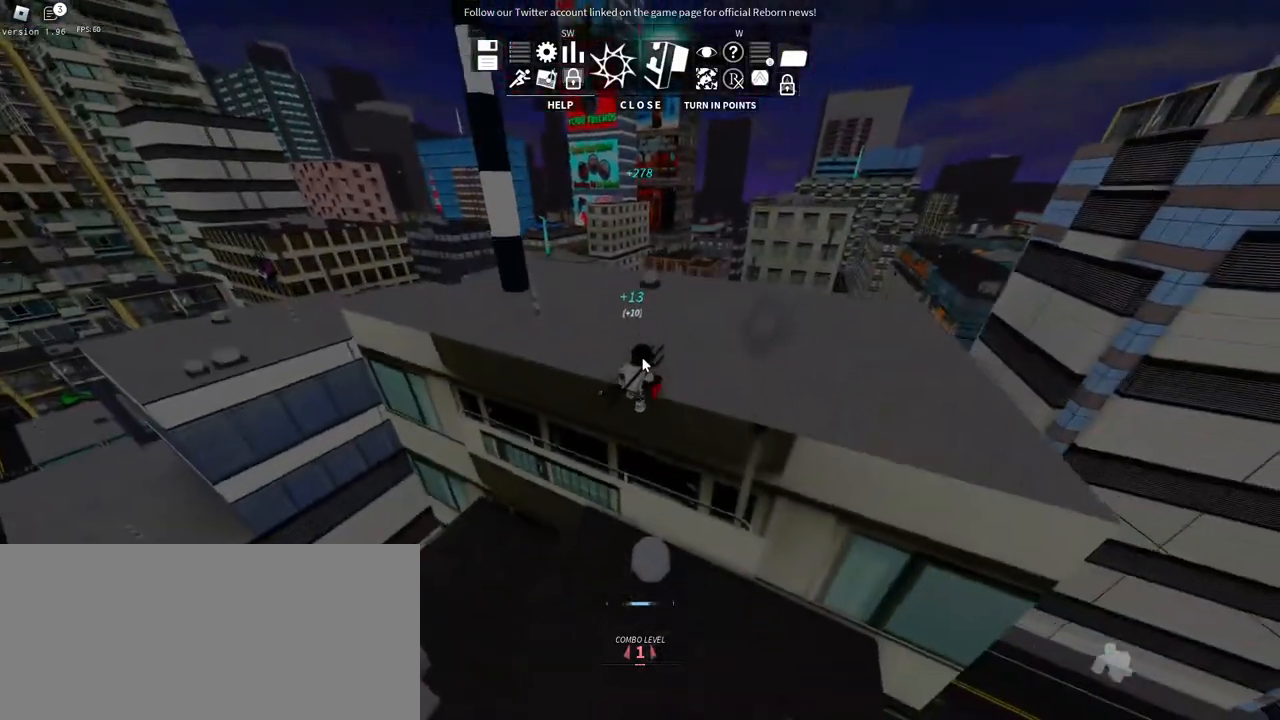
{"keys": ["w"], "mouse": ["right"], "events": []}
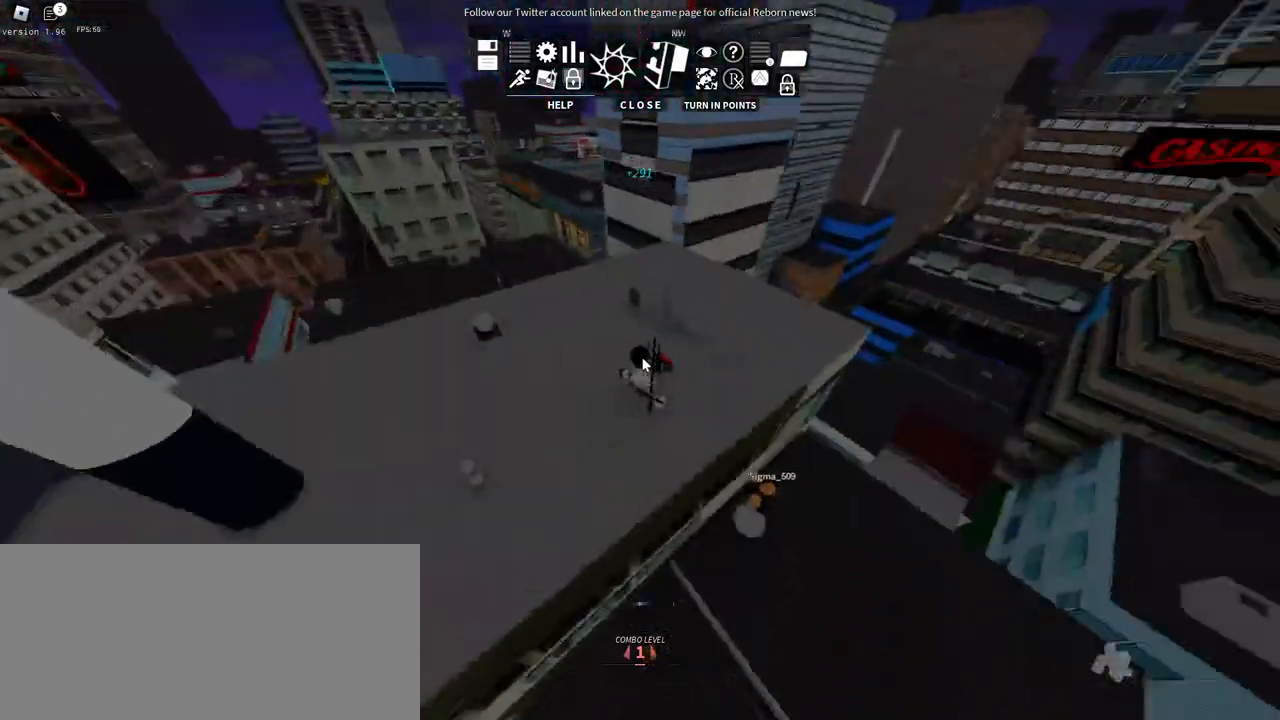
{"keys": ["w"], "mouse": ["right"], "events": [[350, "space", "down"], [450, "space", "up"]]}
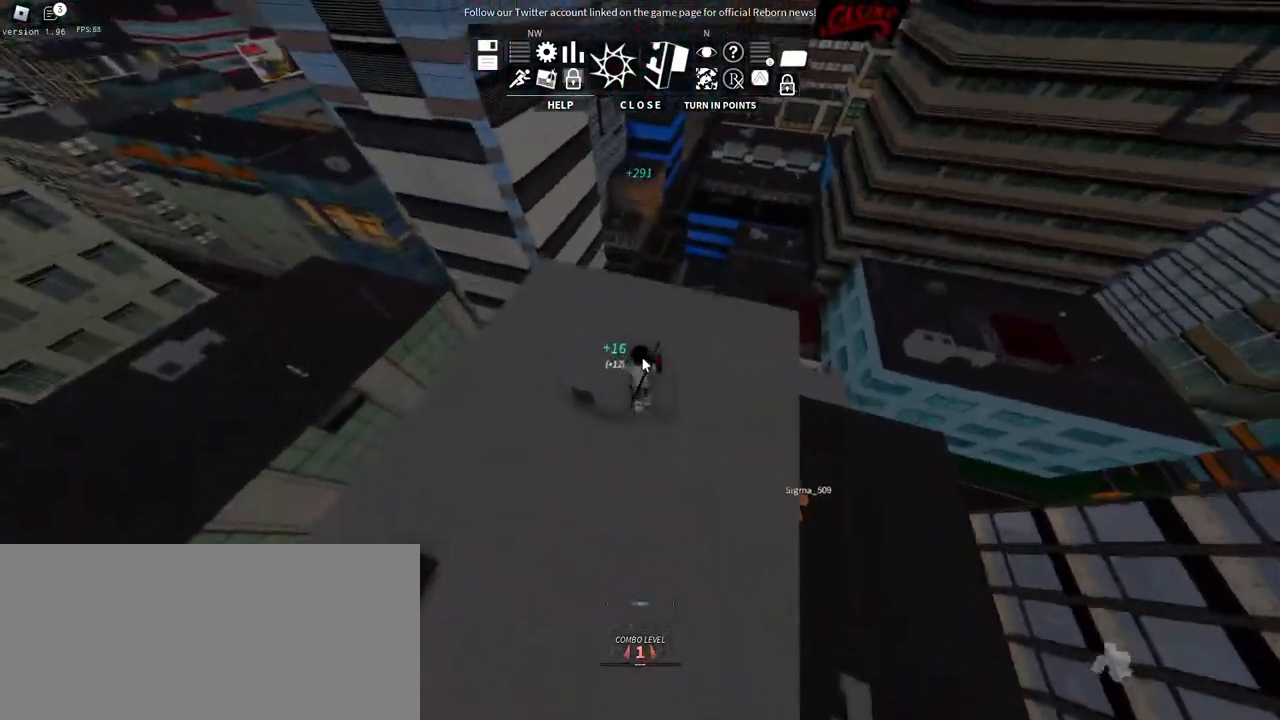
{"keys": ["a", "w"], "mouse": ["right"], "events": [[34, "space", "down"], [200, "space", "up"], [234, "a", "down"]]}
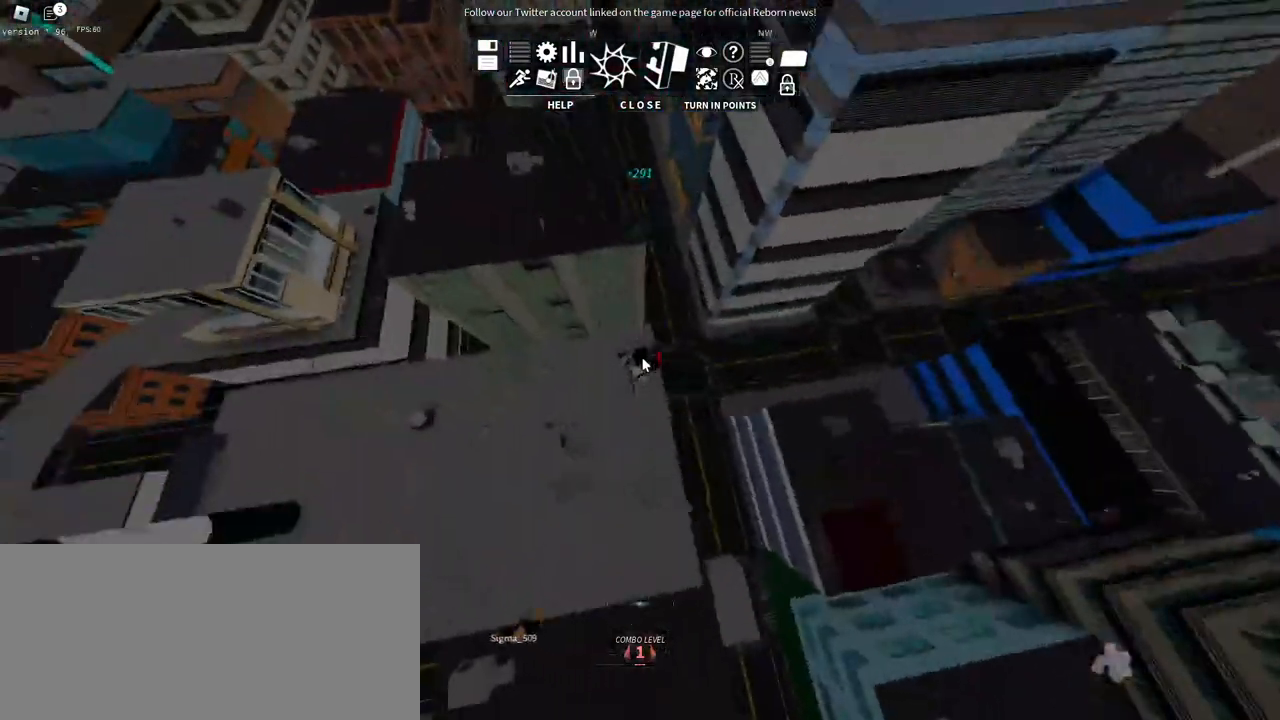
{"keys": ["w"], "mouse": ["right"], "events": [[367, "a", "up"]]}
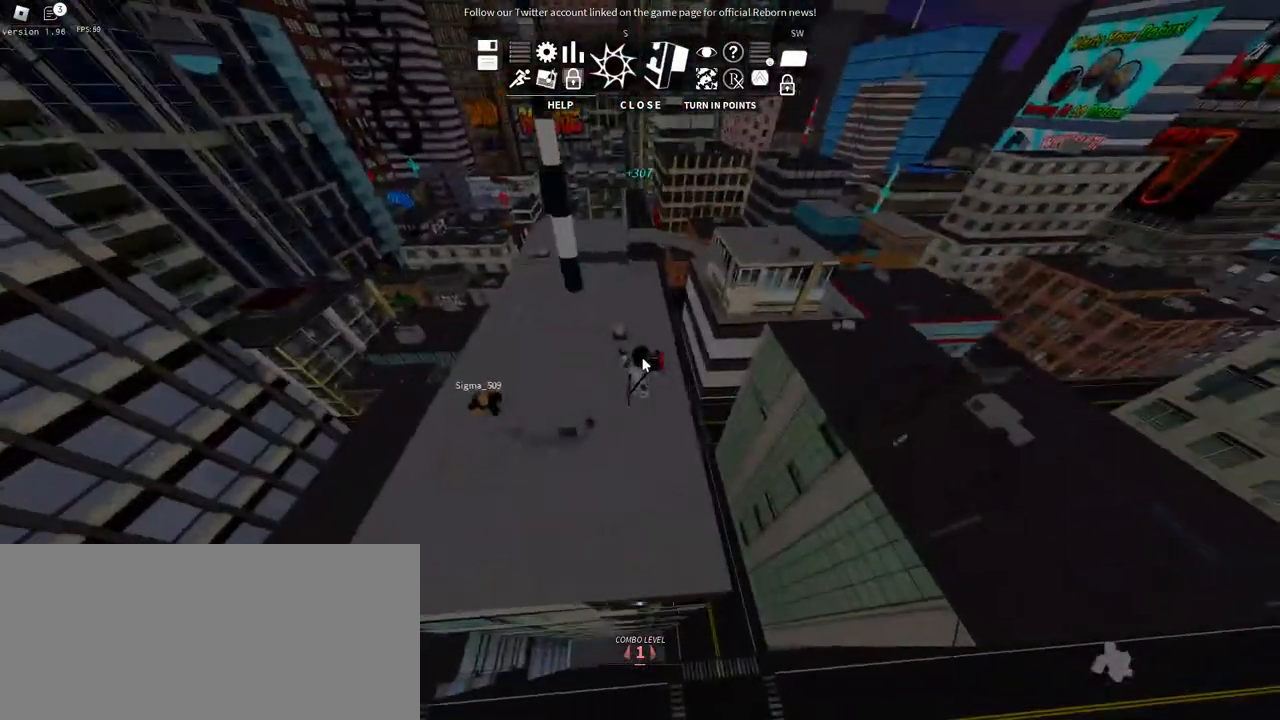
{"keys": ["shift", "w"], "mouse": ["right"], "events": [[150, "shift", "down"]]}
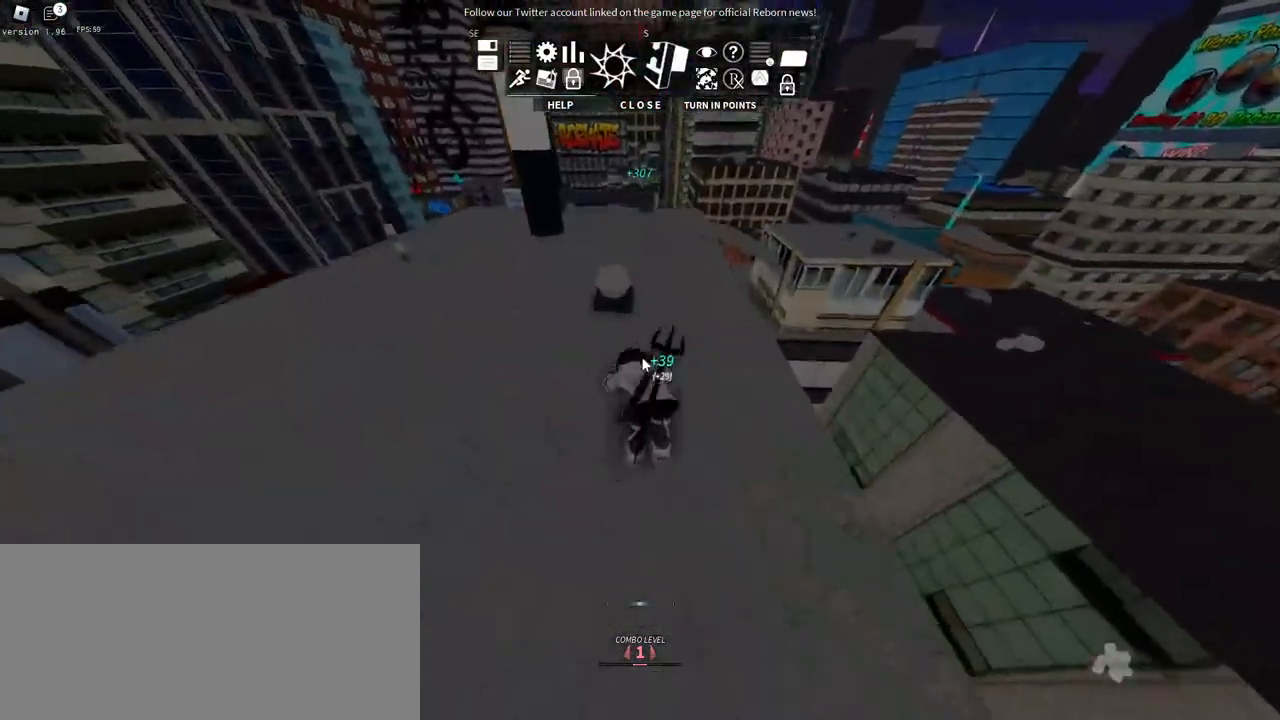
{"keys": ["space", "w"], "mouse": ["right"], "events": [[200, "space", "down"], [234, "shift", "up"], [317, "space", "up"], [400, "space", "down"]]}
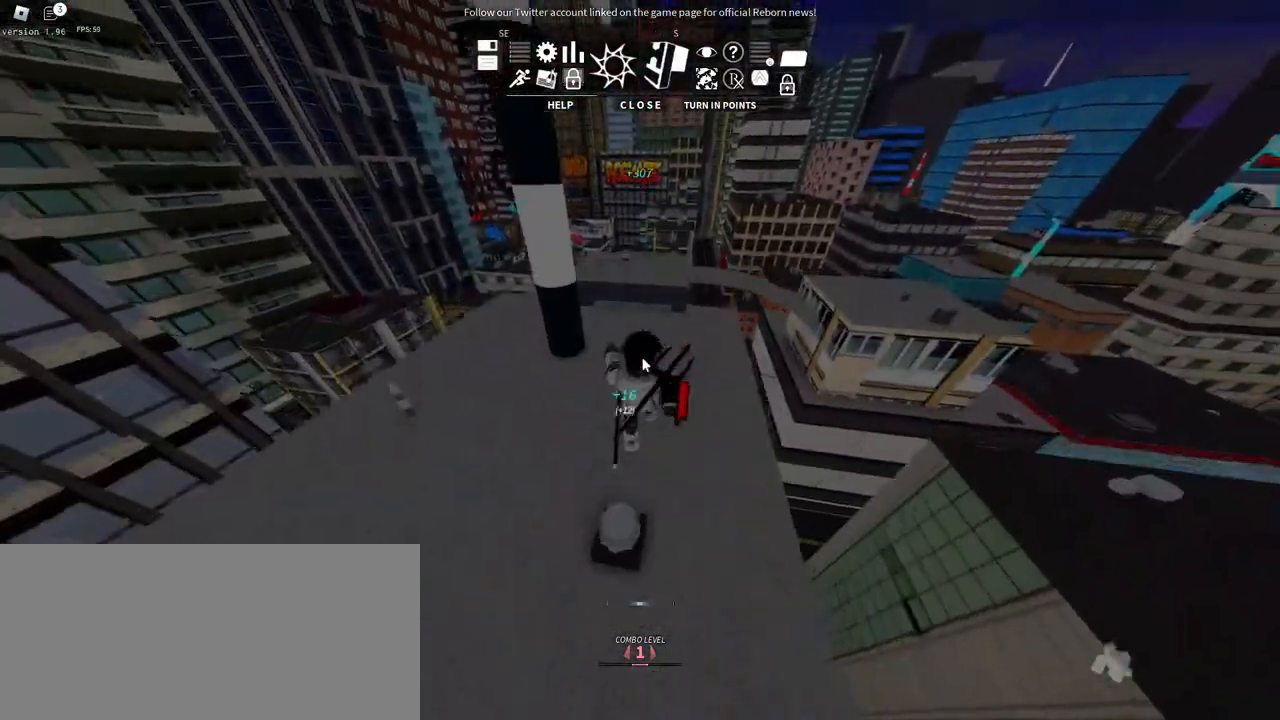
{"keys": ["w"], "mouse": ["right"], "events": [[34, "space", "up"], [100, "space", "down"], [234, "space", "up"]]}
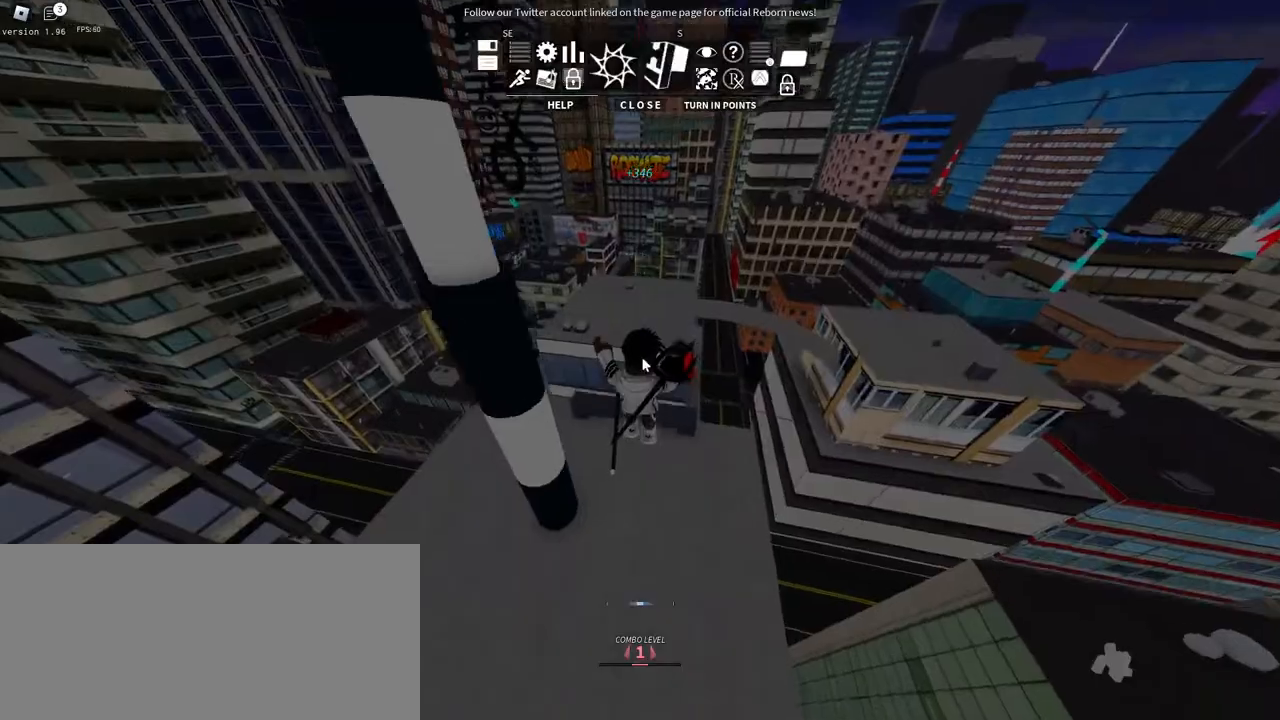
{"keys": ["w"], "mouse": ["right"], "events": []}
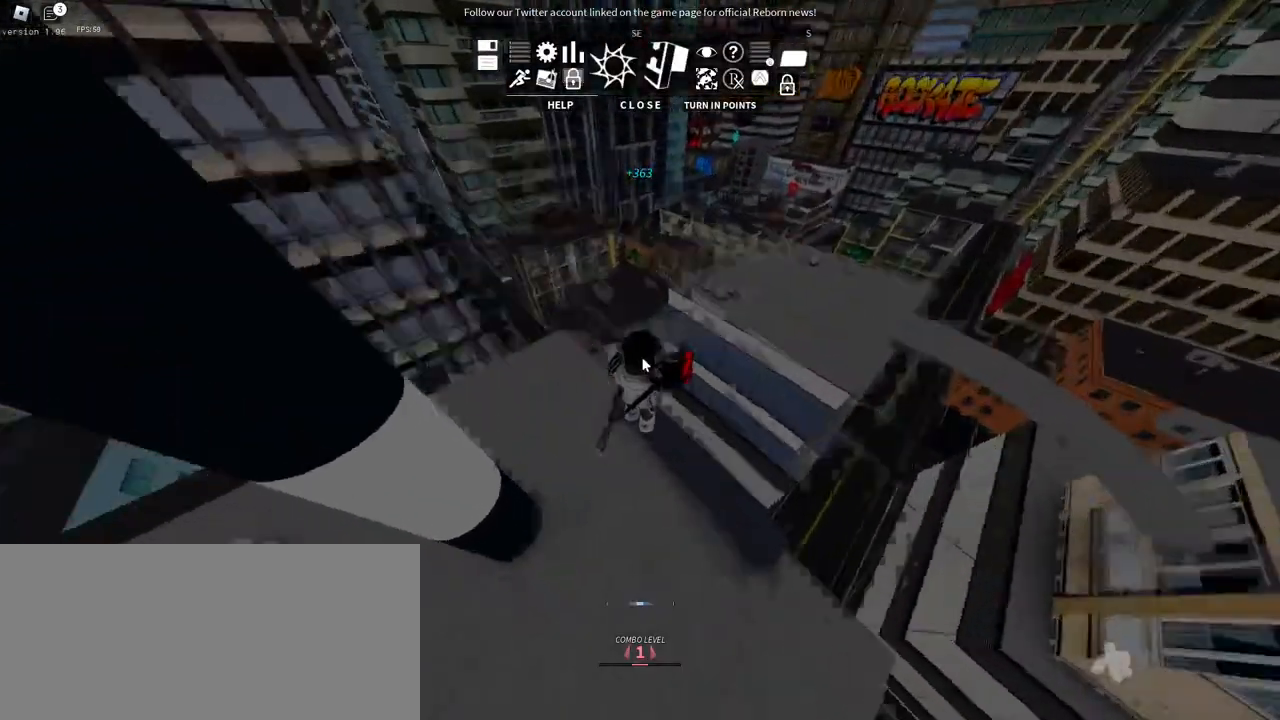
{"keys": ["a", "s", "shift"], "mouse": ["right"], "events": [[34, "shift", "down"], [217, "a", "down"], [484, "s", "down"], [484, "w", "up"]]}
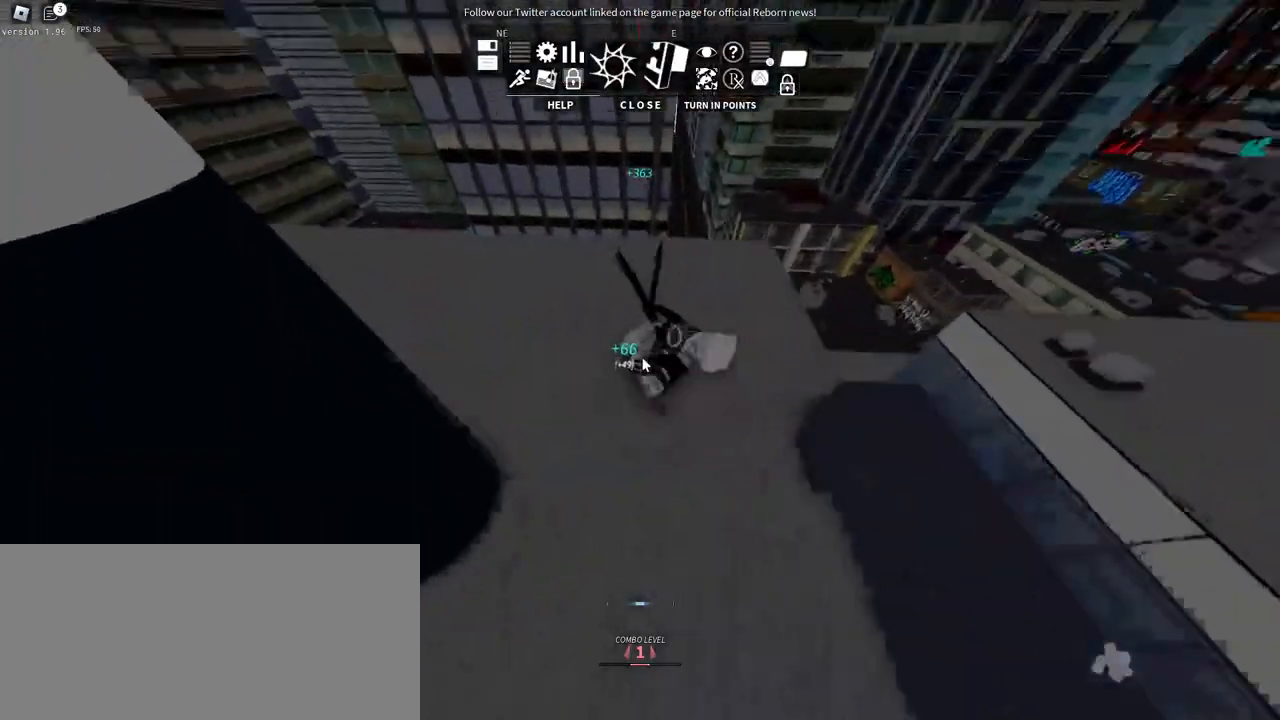
{"keys": ["d", "w"], "mouse": ["right"], "events": [[34, "shift", "up"], [84, "a", "up"], [184, "d", "down"], [334, "s", "up"], [450, "w", "down"]]}
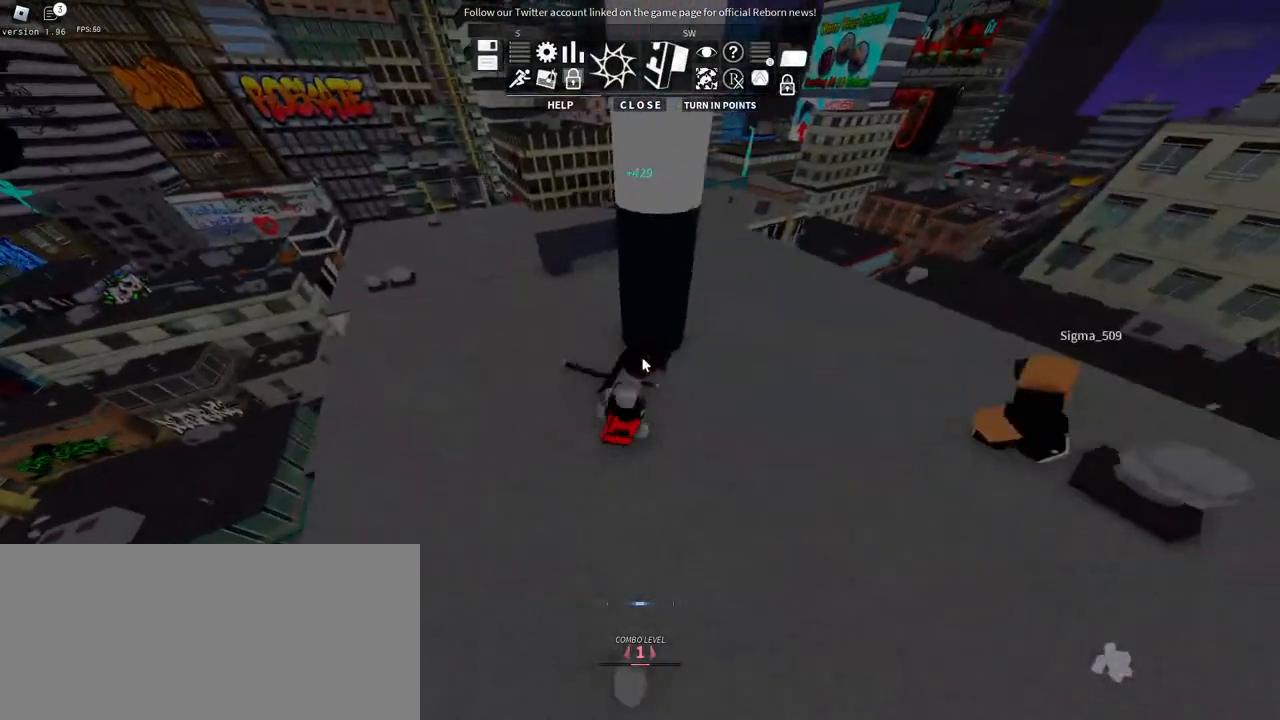
{"keys": ["w"], "mouse": ["right"], "events": [[300, "d", "up"]]}
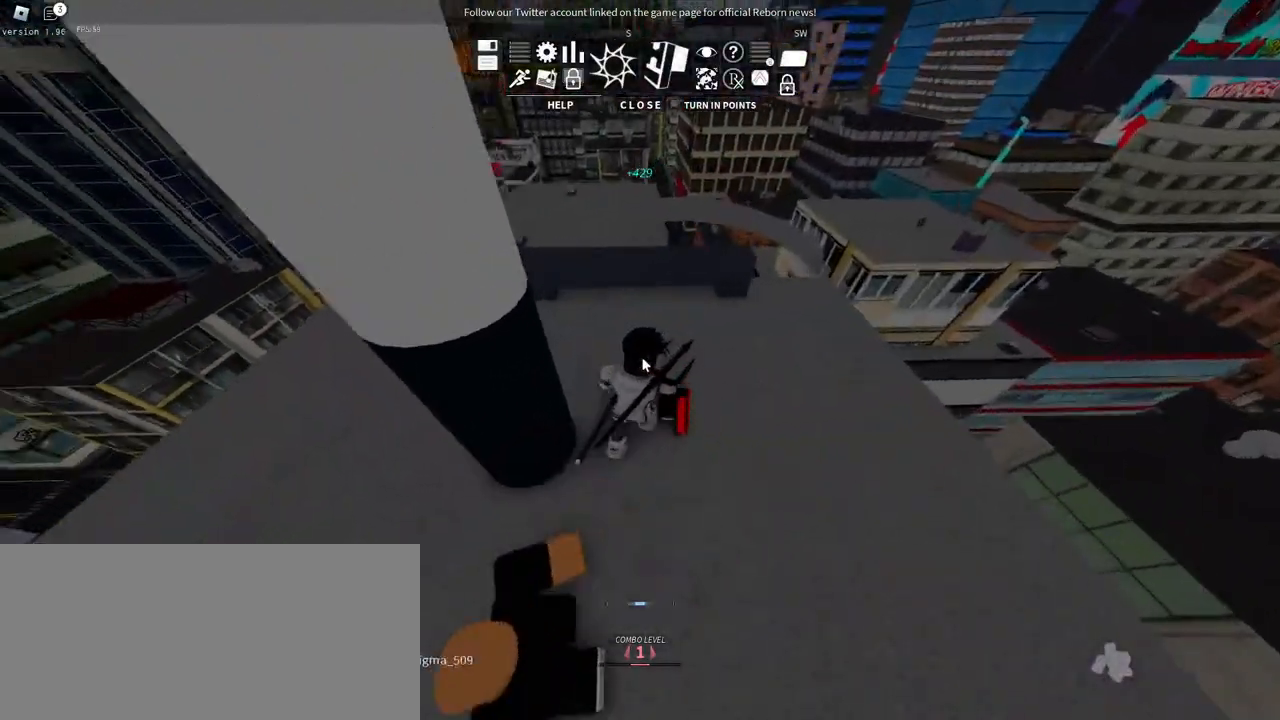
{"keys": ["w"], "mouse": ["right"], "events": [[317, "space", "down"], [434, "space", "up"]]}
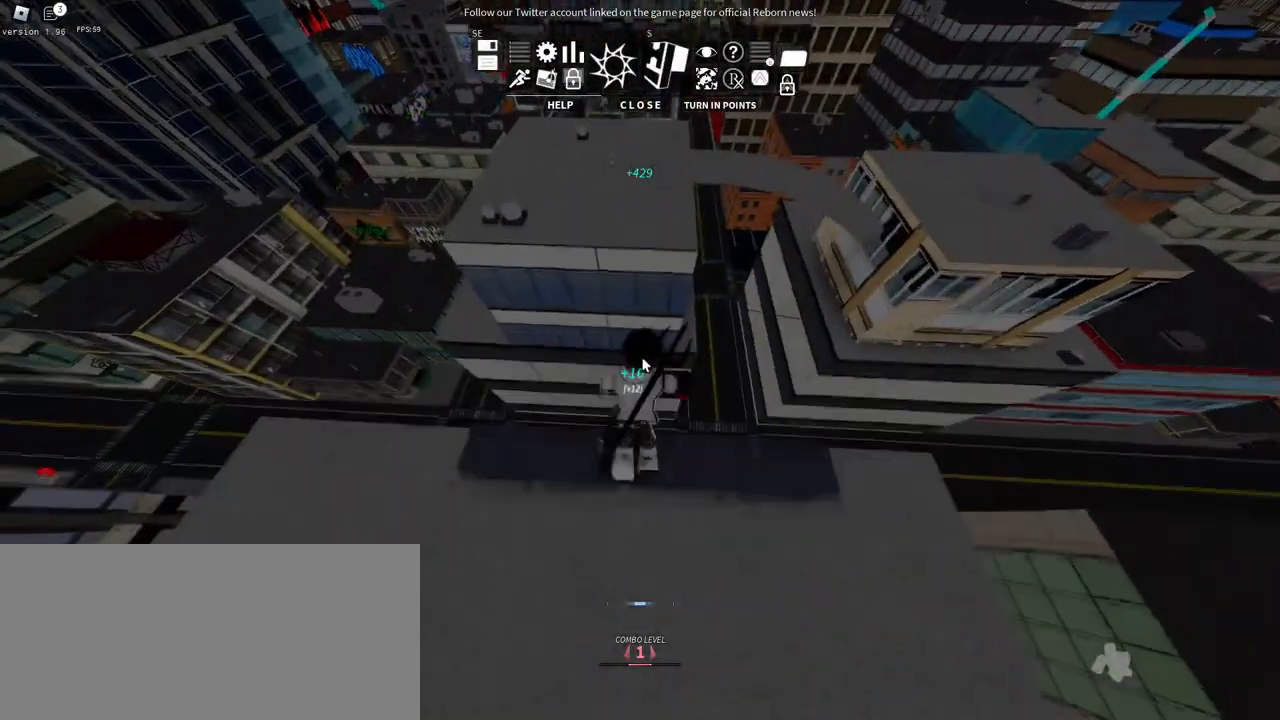
{"keys": ["w"], "mouse": ["right"], "events": [[17, "space", "down"], [200, "space", "up"], [284, "space", "down"], [450, "space", "up"]]}
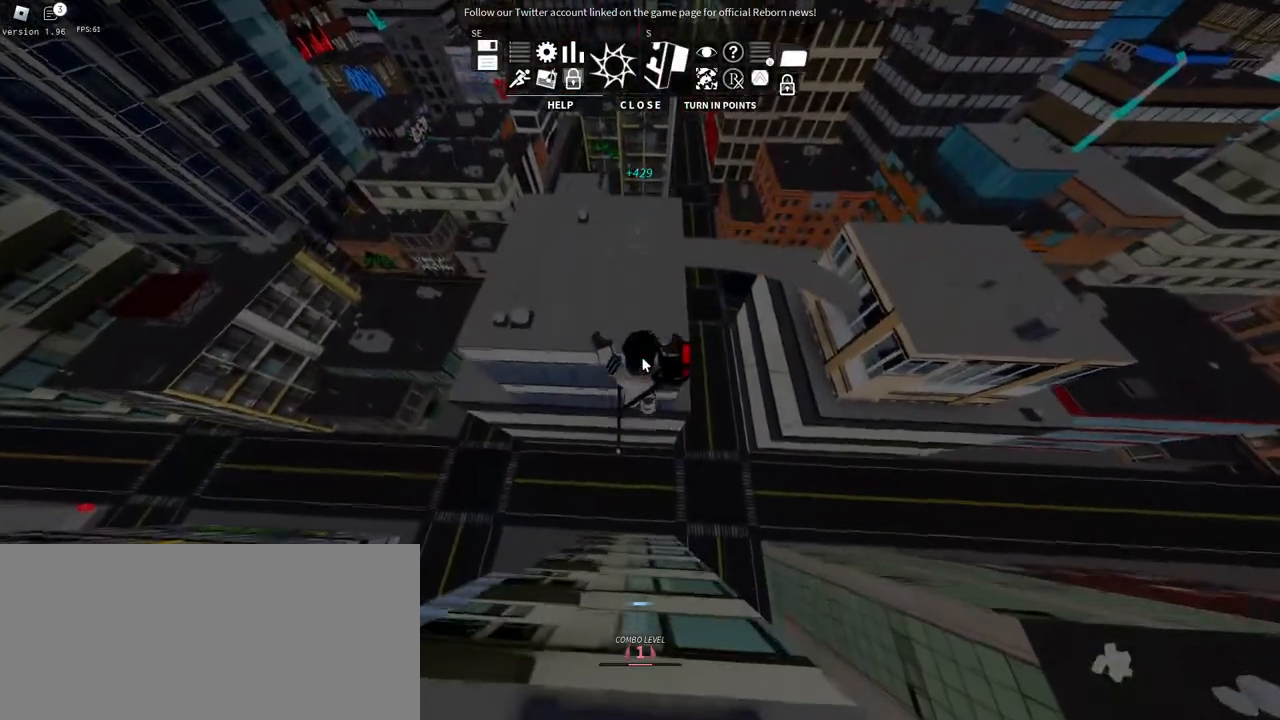
{"keys": ["w"], "mouse": ["right"], "events": []}
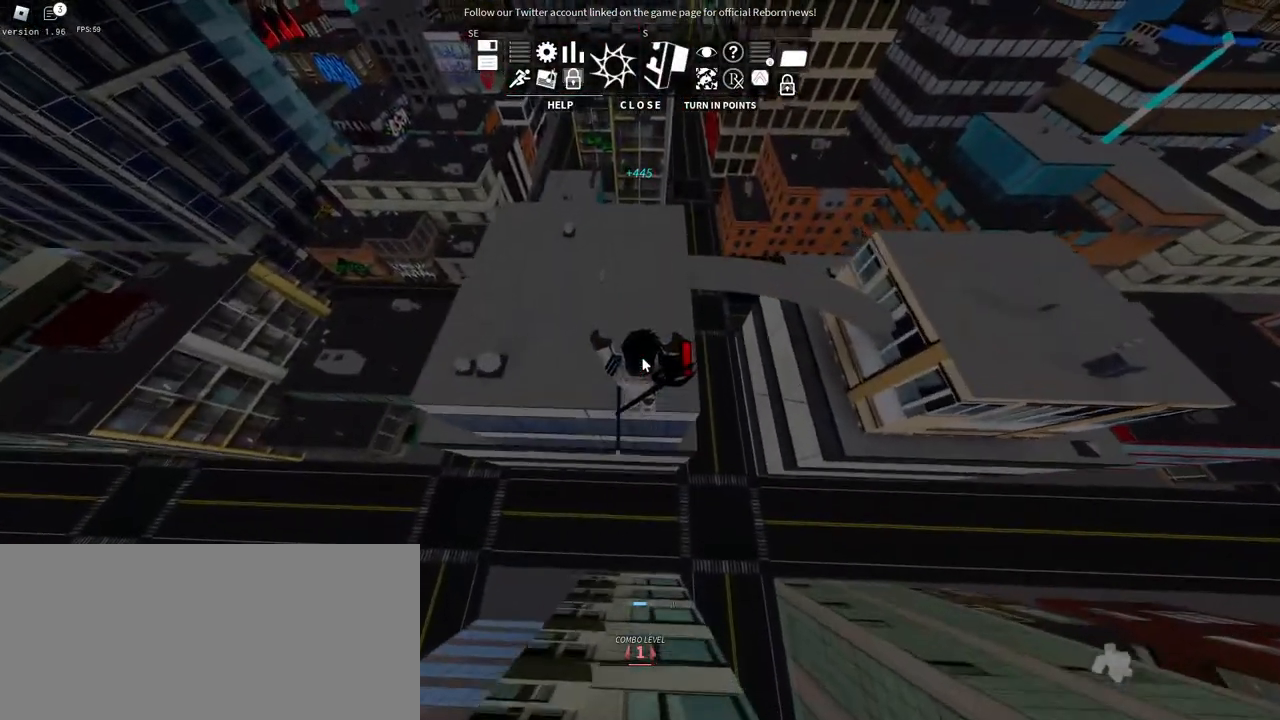
{"keys": ["shift", "w"], "mouse": ["right"], "events": [[500, "shift", "down"]]}
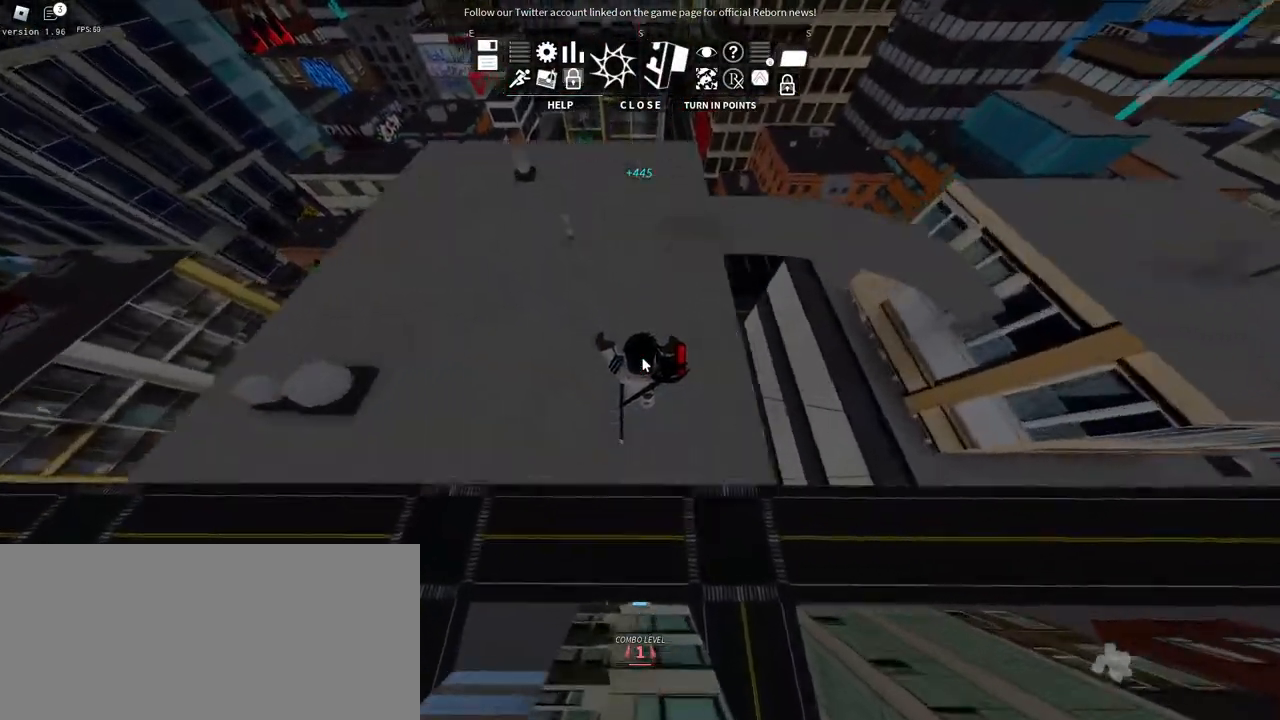
{"keys": ["s", "shift"], "mouse": ["right"], "events": [[17, "d", "down"], [167, "w", "up"], [184, "ctrl", "down"], [200, "s", "down"], [250, "ctrl", "up"], [450, "d", "up"]]}
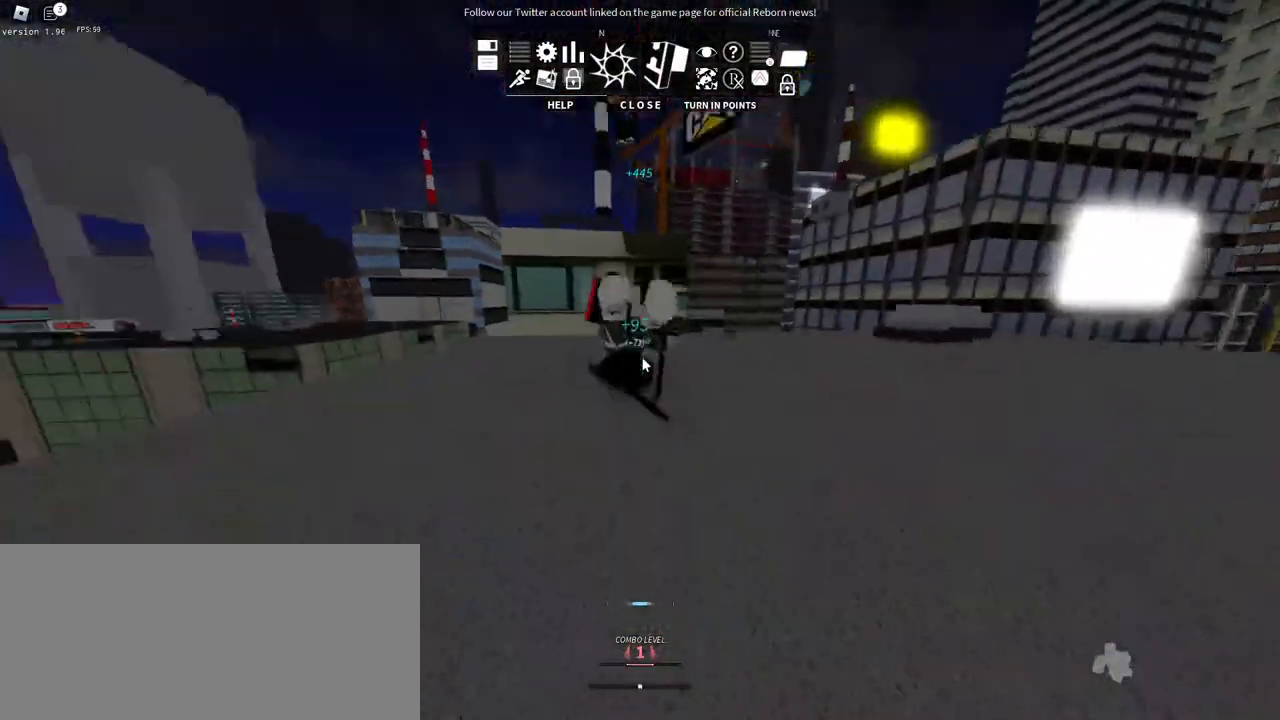
{"keys": ["s"], "mouse": ["right"], "events": [[167, "shift", "up"]]}
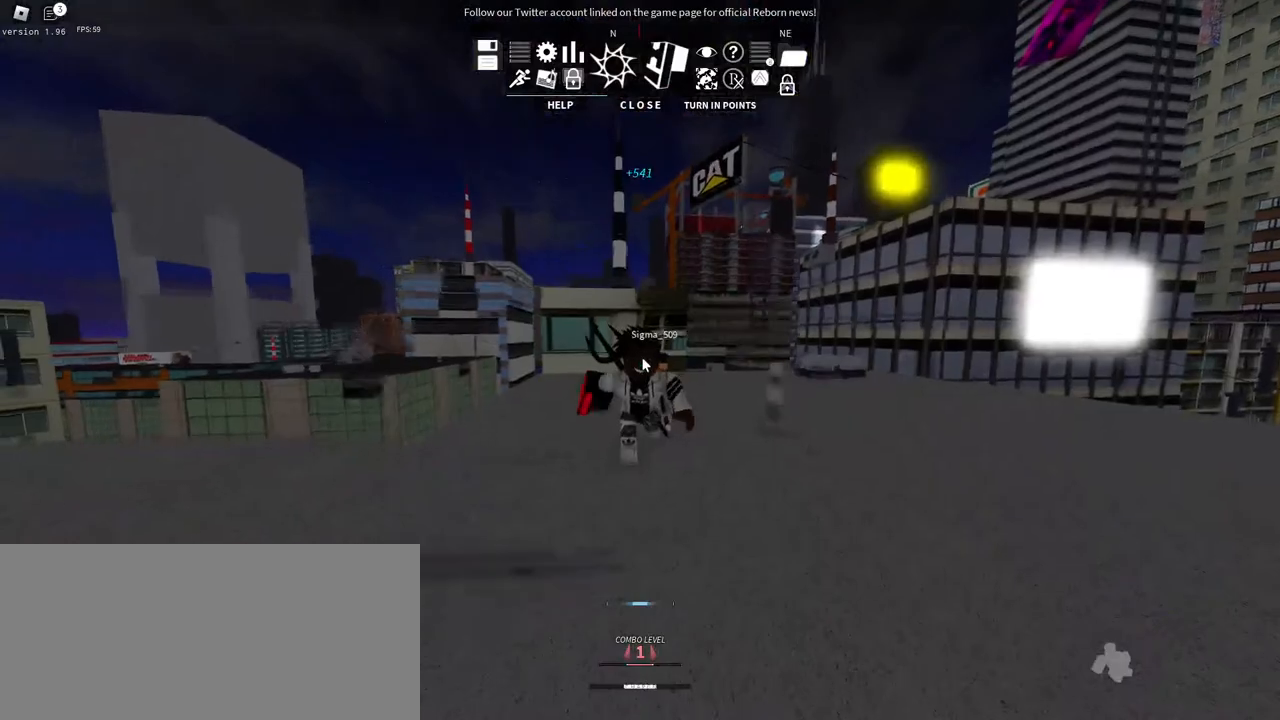
{"keys": ["w"], "mouse": ["right"], "events": [[200, "a", "down"], [234, "s", "up"], [334, "w", "down"], [434, "a", "up"]]}
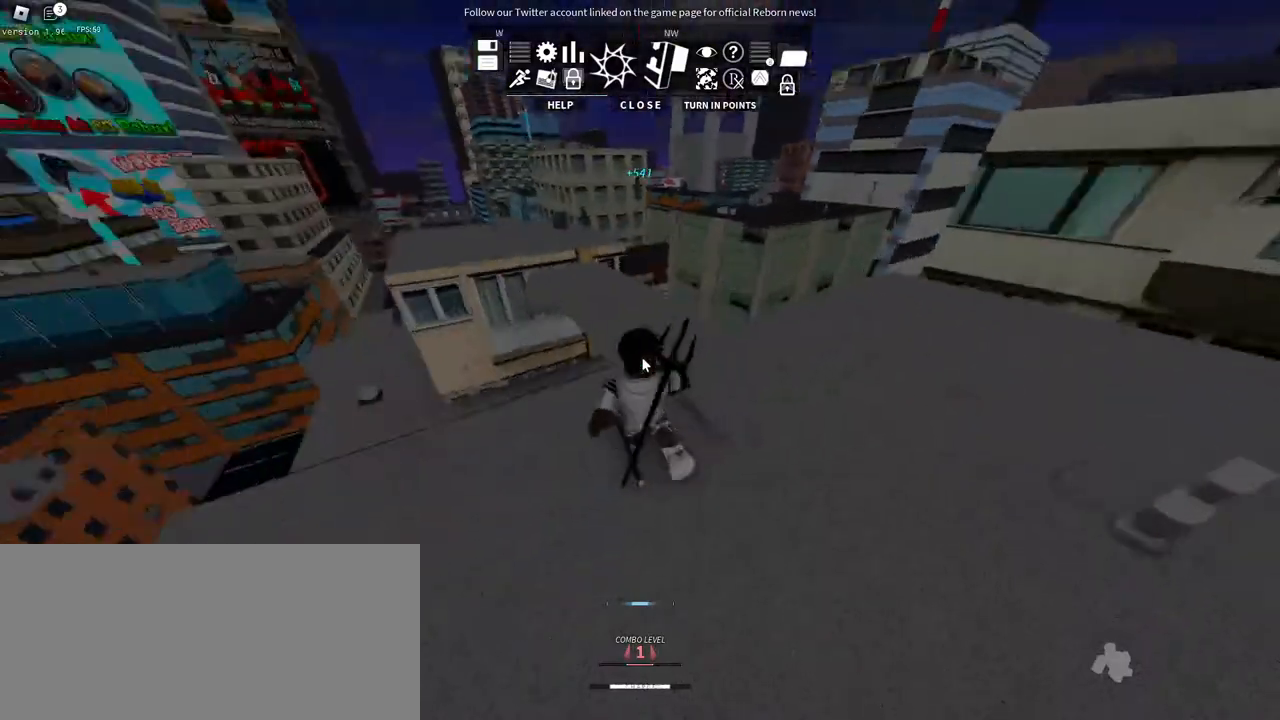
{"keys": ["d", "w"], "mouse": ["right"], "events": [[284, "w", "up"], [317, "w", "down"], [417, "d", "down"]]}
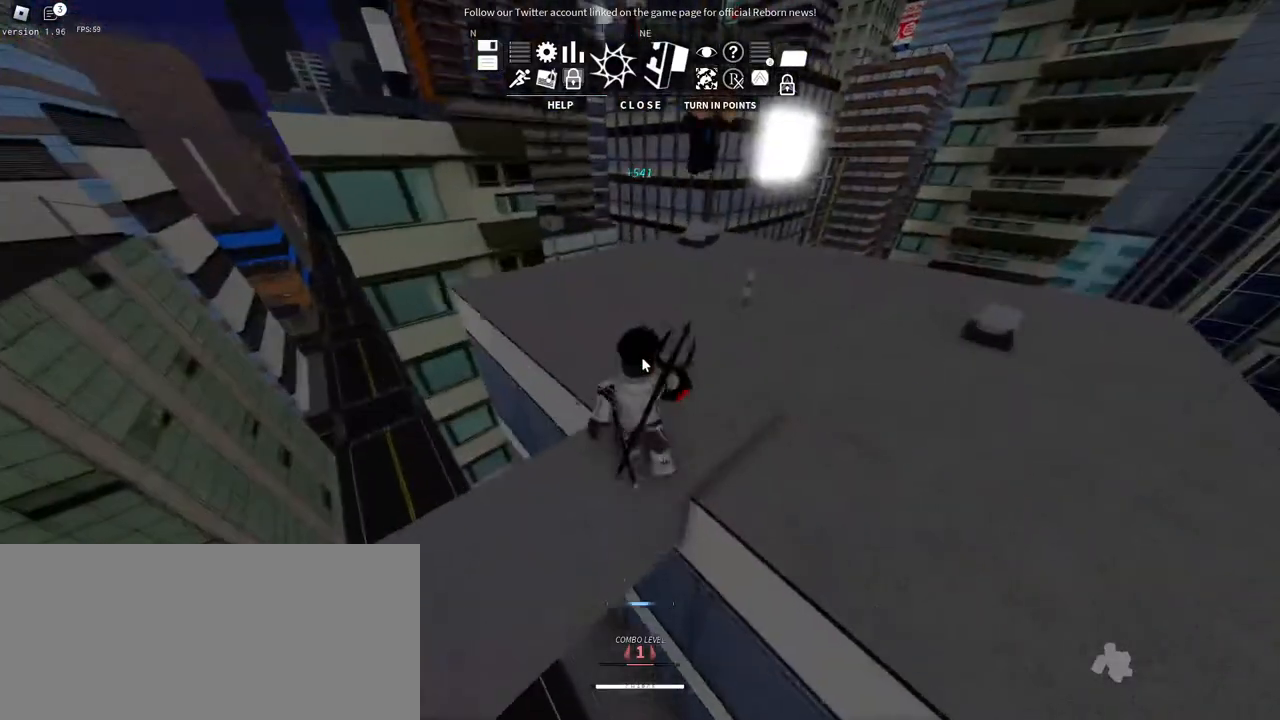
{"keys": [], "mouse": ["right"], "events": [[34, "w", "up"], [167, "d", "up"]]}
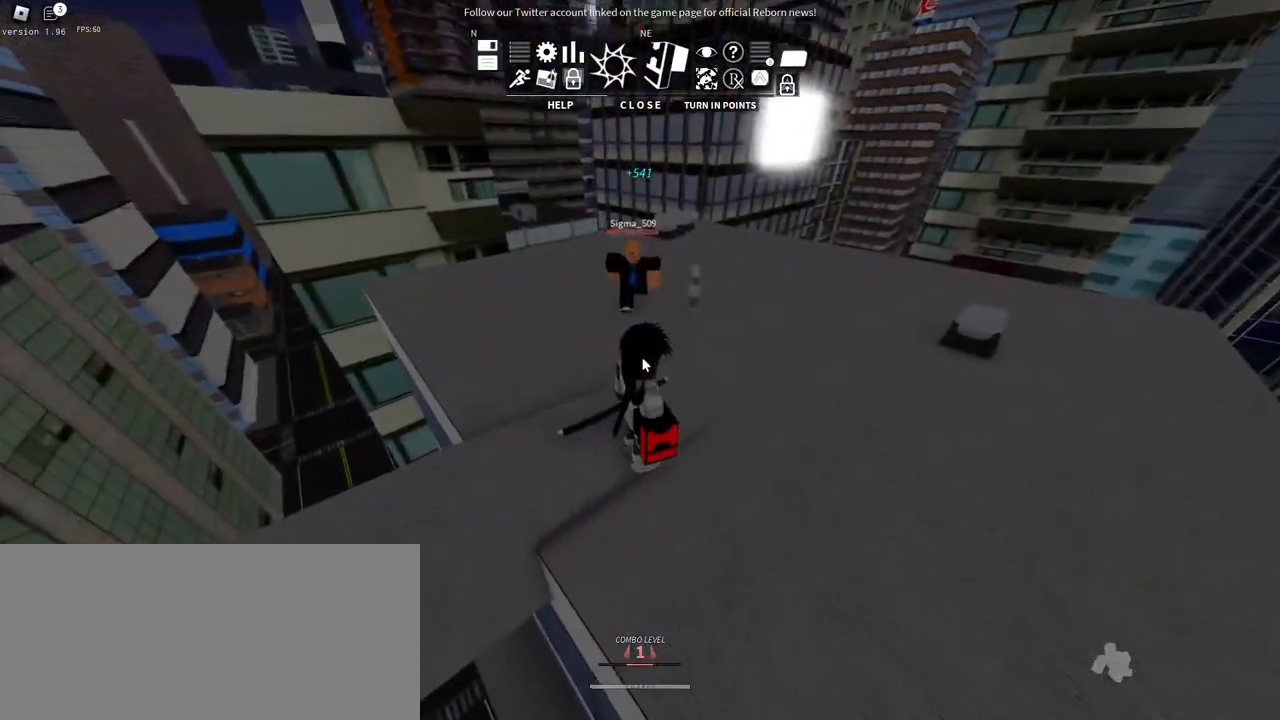
{"keys": ["w"], "mouse": ["right"], "events": [[284, "w", "down"]]}
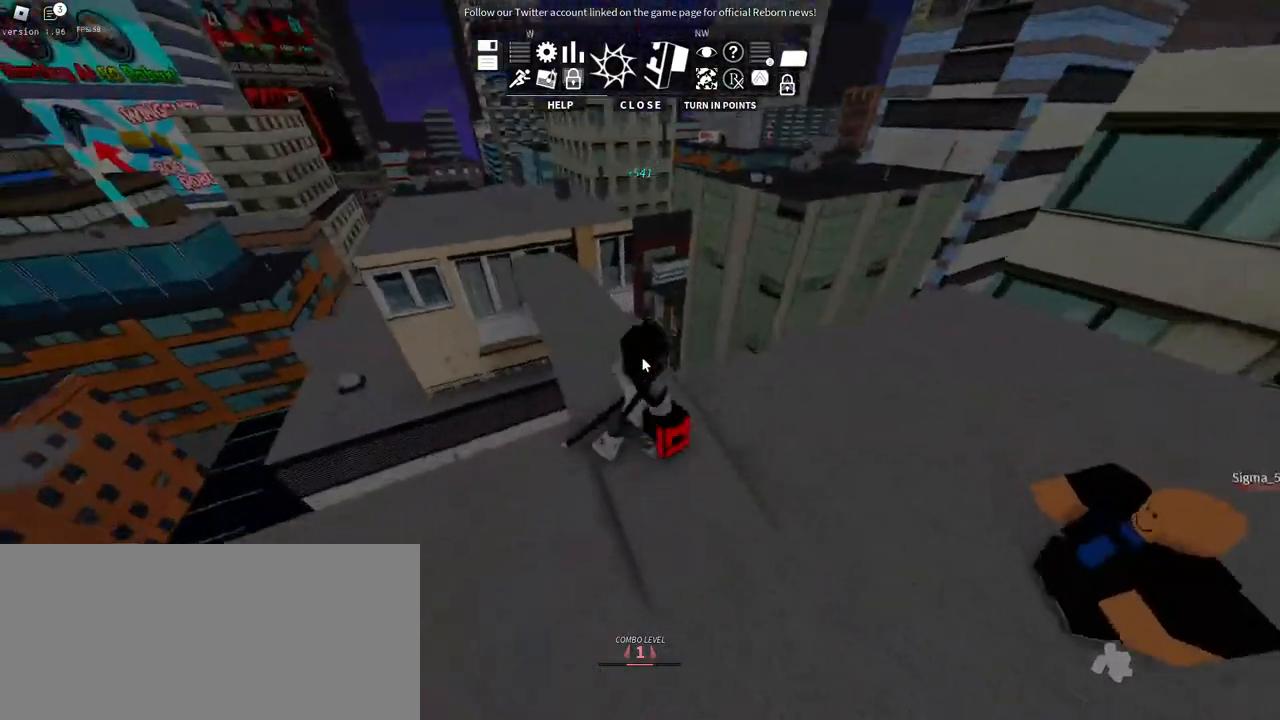
{"keys": ["w"], "mouse": ["right"], "events": []}
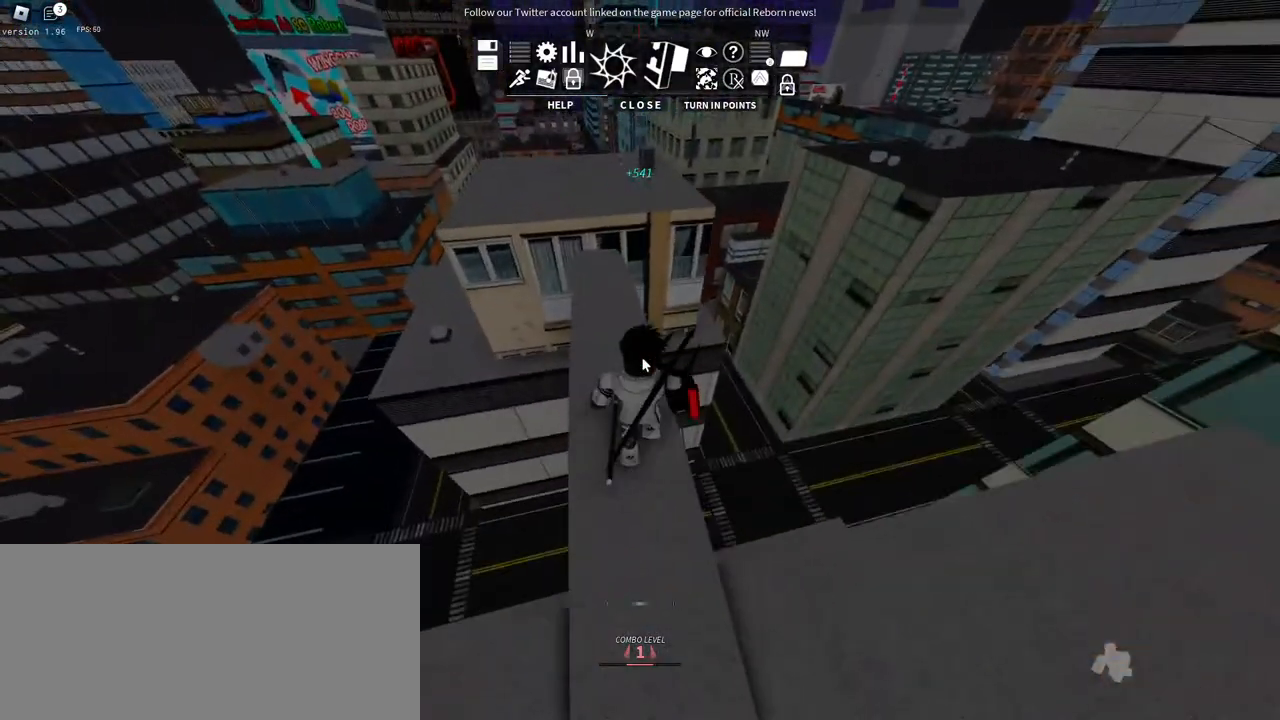
{"keys": ["w"], "mouse": ["right"], "events": []}
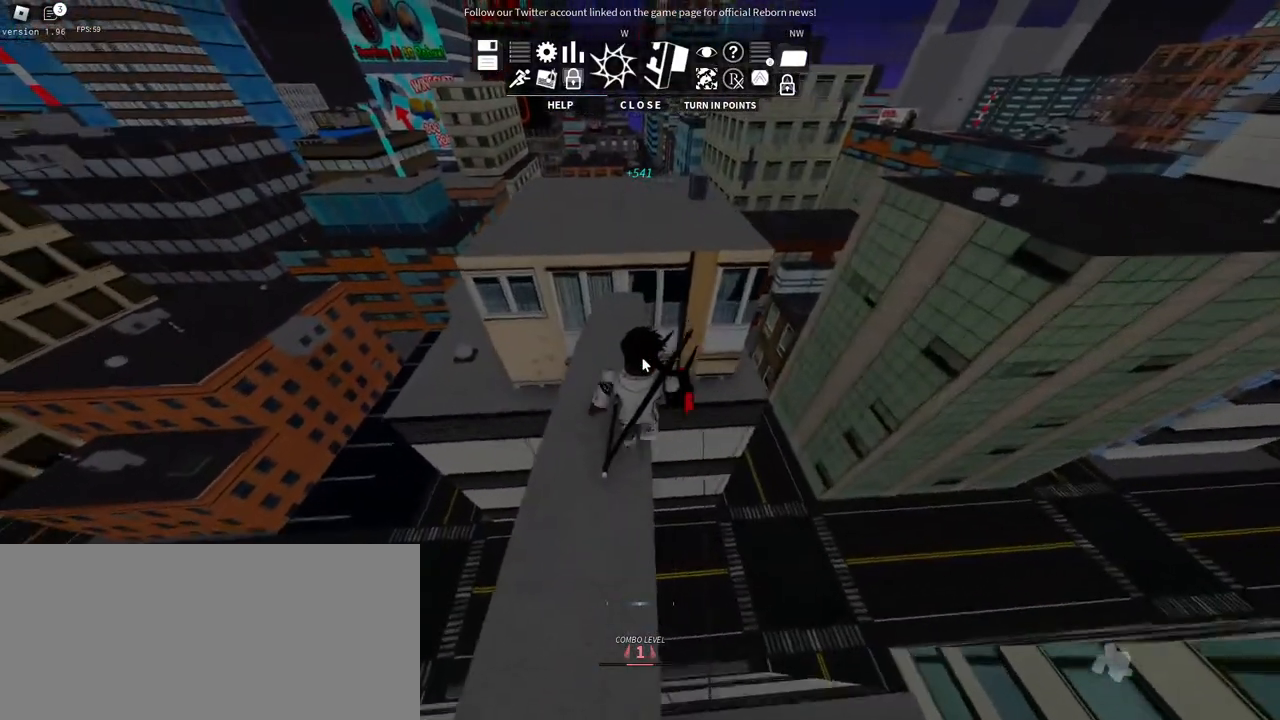
{"keys": ["space", "w"], "mouse": ["right"], "events": [[267, "space", "down"]]}
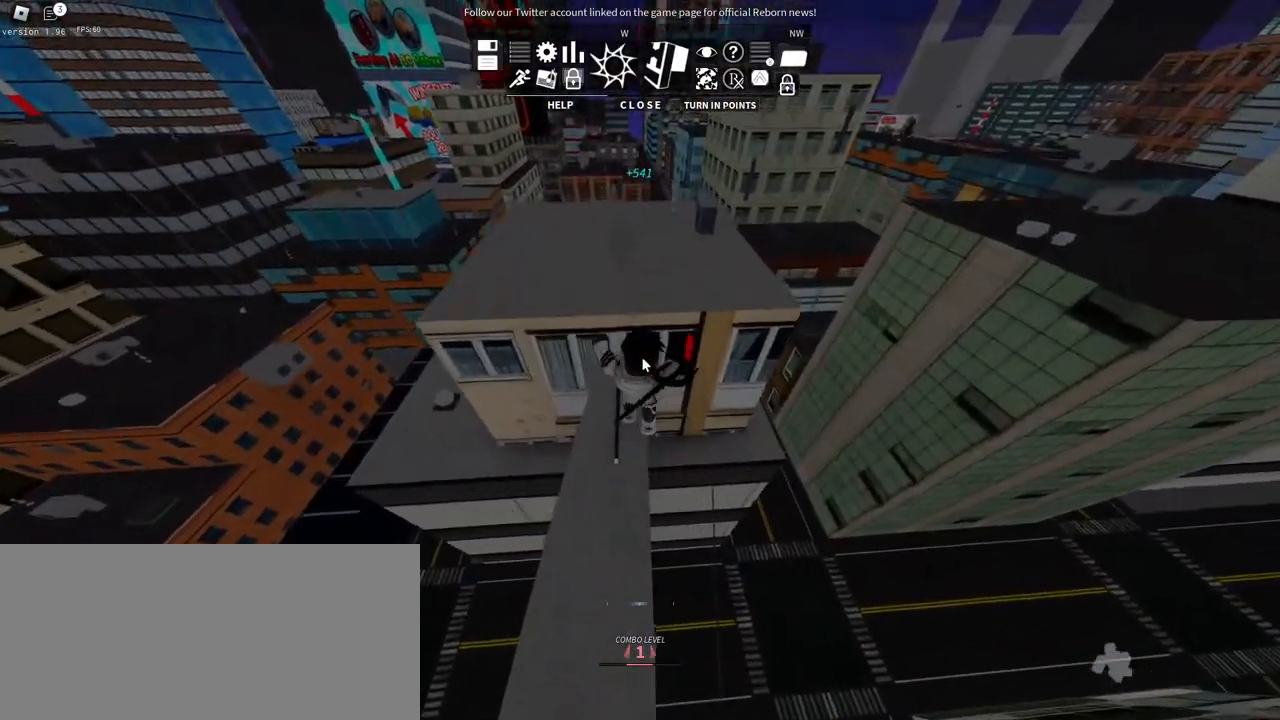
{"keys": ["w"], "mouse": ["right"], "events": [[34, "space", "up"]]}
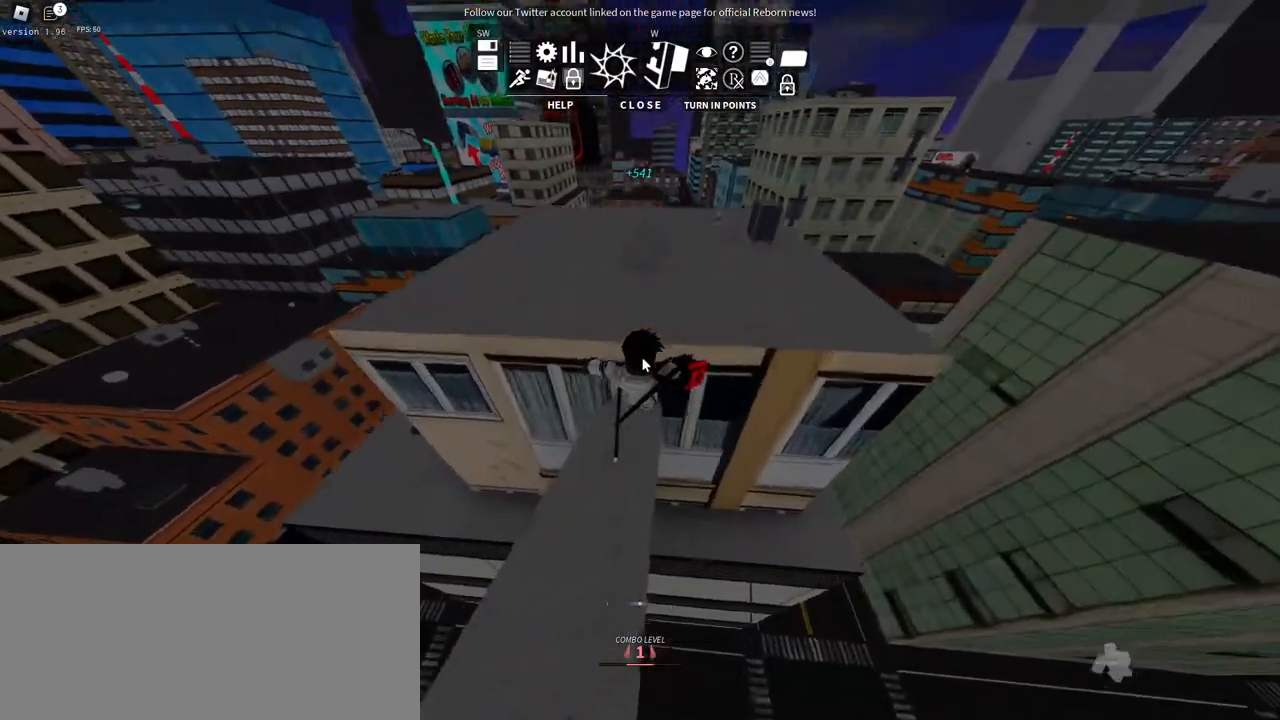
{"keys": ["w"], "mouse": ["right"], "events": [[100, "space", "down"], [217, "space", "up"], [250, "space", "down"], [417, "space", "up"]]}